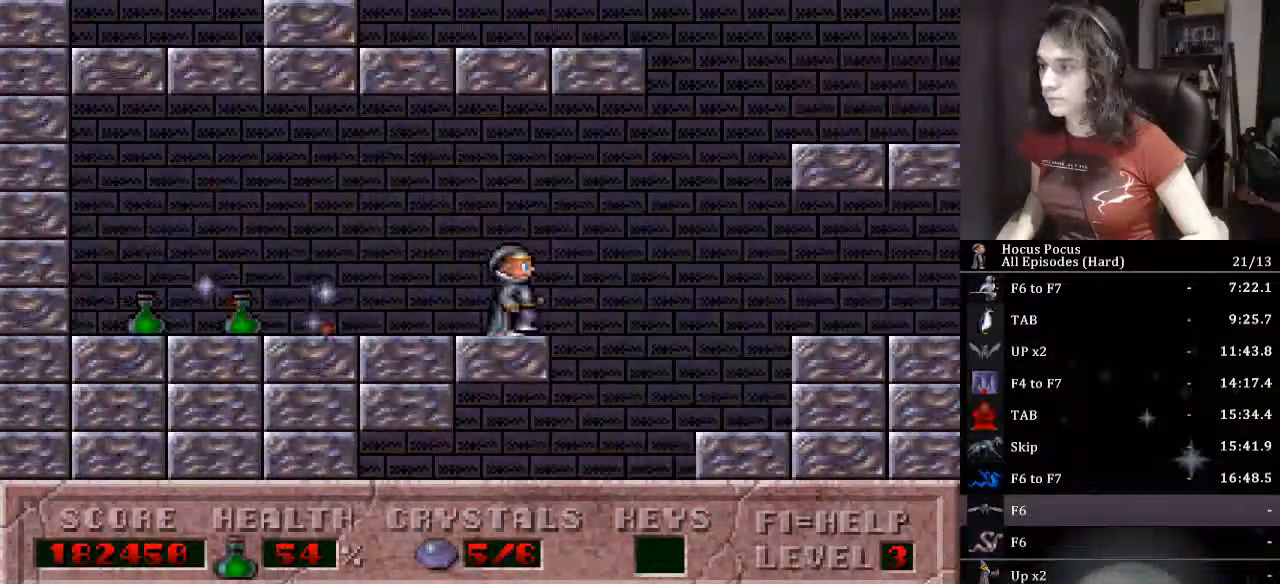
Gameplay with keyboard; each line is a JSON object with the keys held at the frame after it. "events" lists presses ("down") and releases ("up") of ".", "/", "0", "1", "2", "3", "4", "5", "6", "7", "8", "9", "a", "alt_l", "alt_r", "b", "backslash", "backspace", "c", "caps_lock", "comma", "ctrl_l", "ctrl_r", "d", "down", "e", "equals", "escape", "f", "f1", "f10", "f11", "f12", "f2", "f3", "f4", "f5", "f6", "f7", "f8", "f9", "g", "h", "i", "j", "k", "l", "lbracket", "left", "m", "minus", "n", "o", "p", "q", "quote", "r", "rbracket", "return", "right", "s", "semicolon", "shift_l", "shift_r", "space", "super_l", "super_r", "t", "tab", "tilde", "u", "up", "v", "w", "x", "y" and "z" between this image and that frame as [ms after this image, input, new state], when the widget could be followed in between. No other keys are recorded. Mouse input is not recorded.
{"keys": ["left"], "events": [[167, "left", "down"], [200, "right", "up"]]}
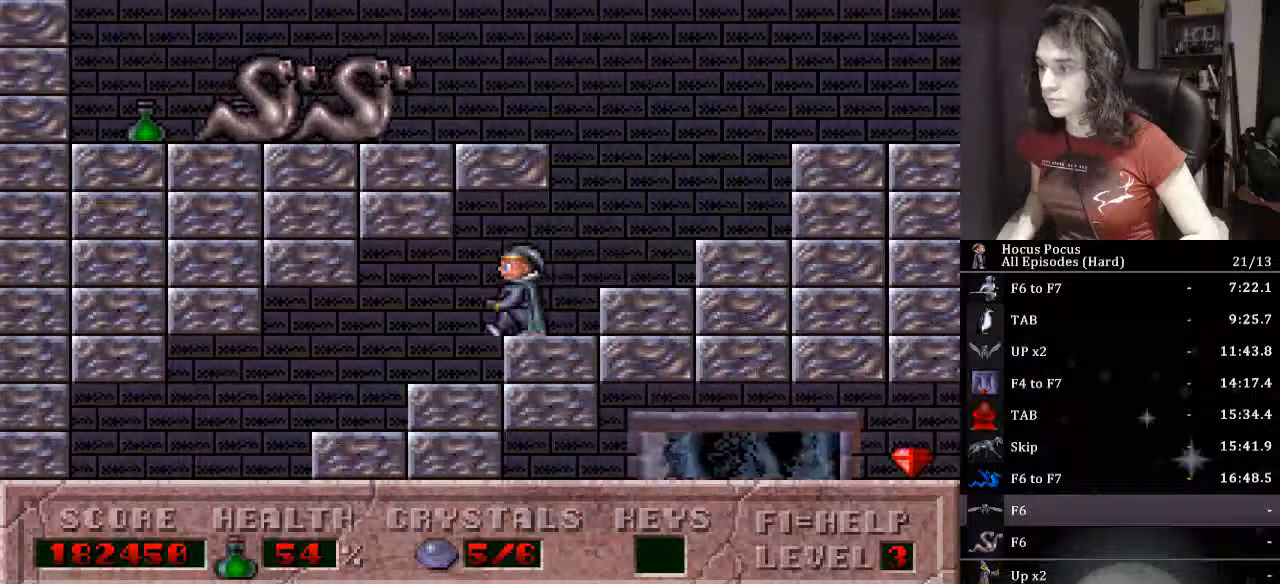
{"keys": ["left"], "events": []}
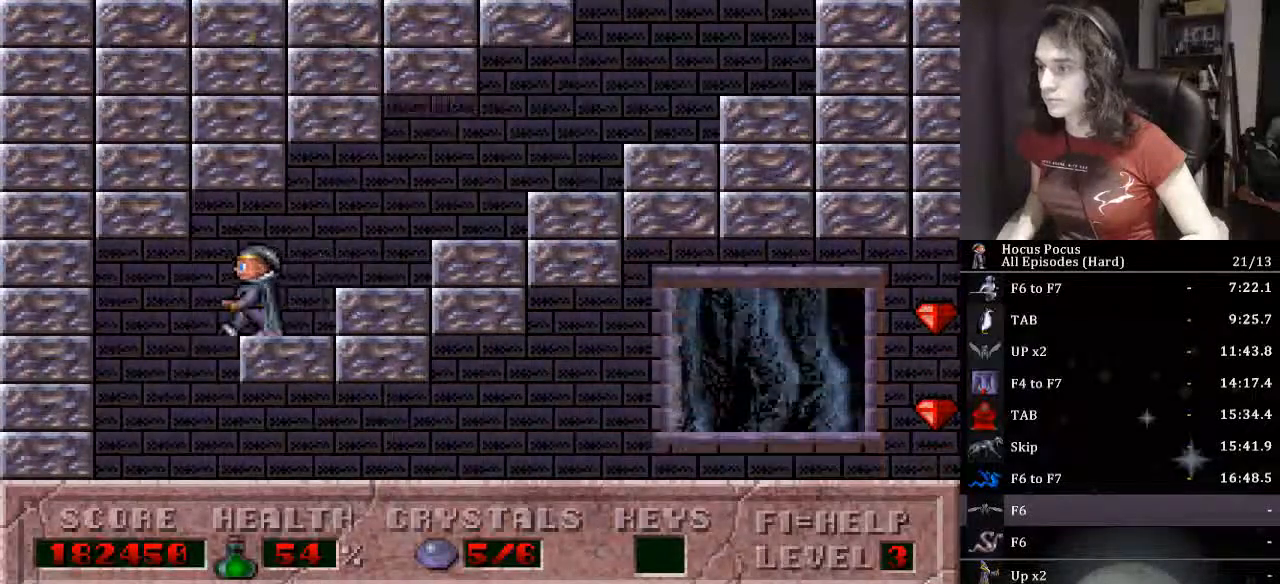
{"keys": ["right"], "events": [[100, "right", "down"], [167, "left", "up"]]}
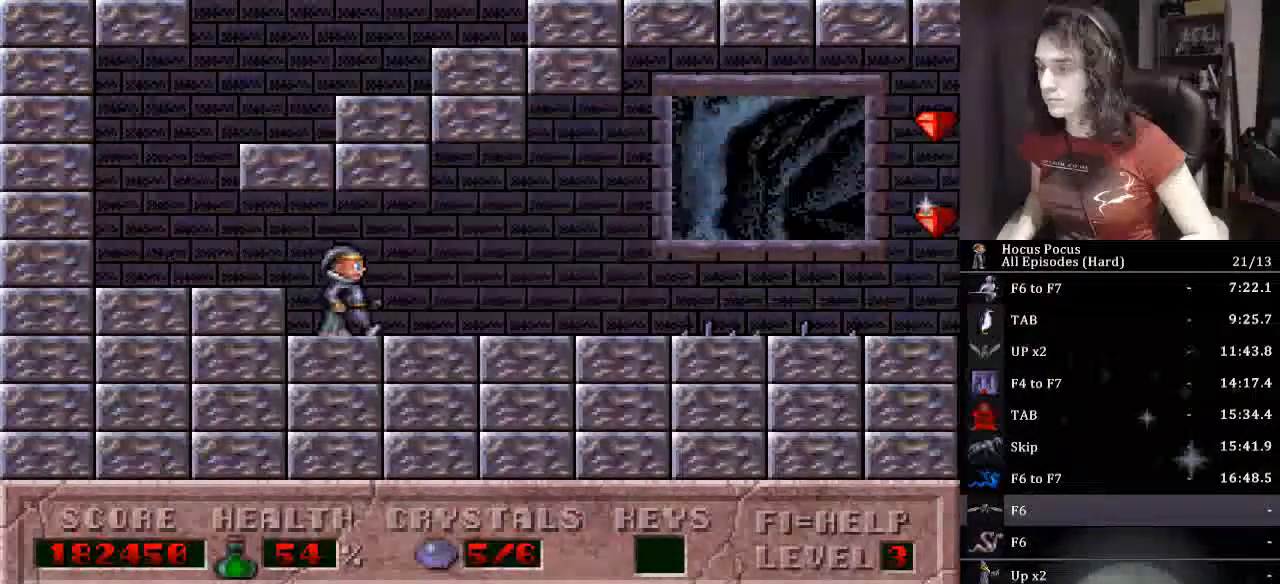
{"keys": ["right"], "events": []}
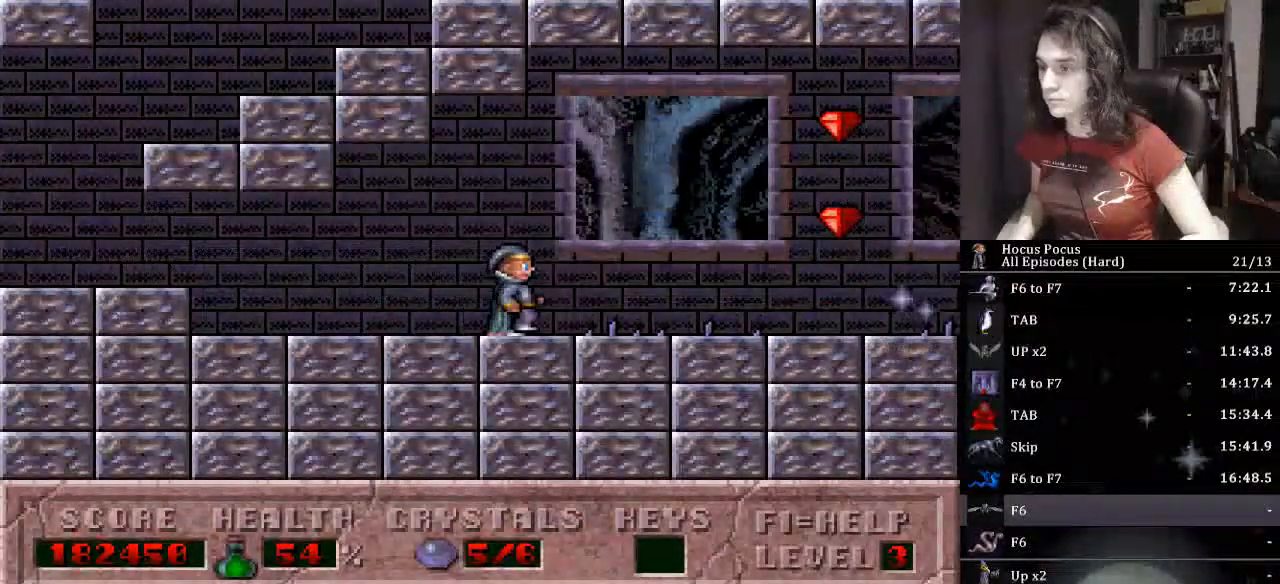
{"keys": ["ctrl_l", "right"], "events": [[33, "ctrl_l", "down"]]}
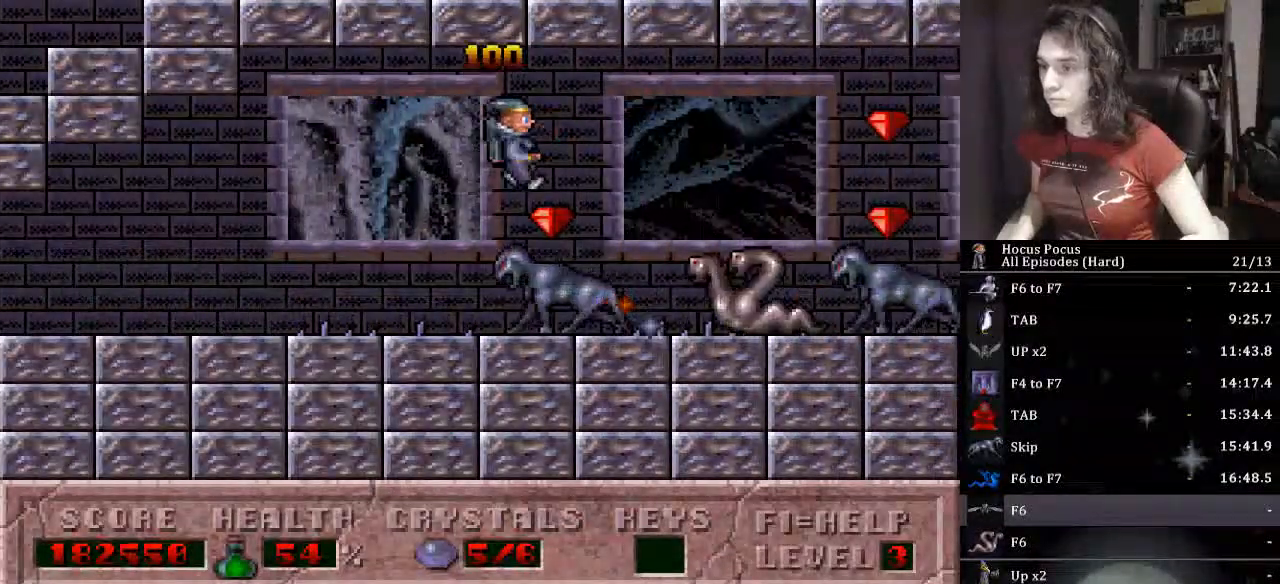
{"keys": ["right"], "events": [[100, "ctrl_l", "up"]]}
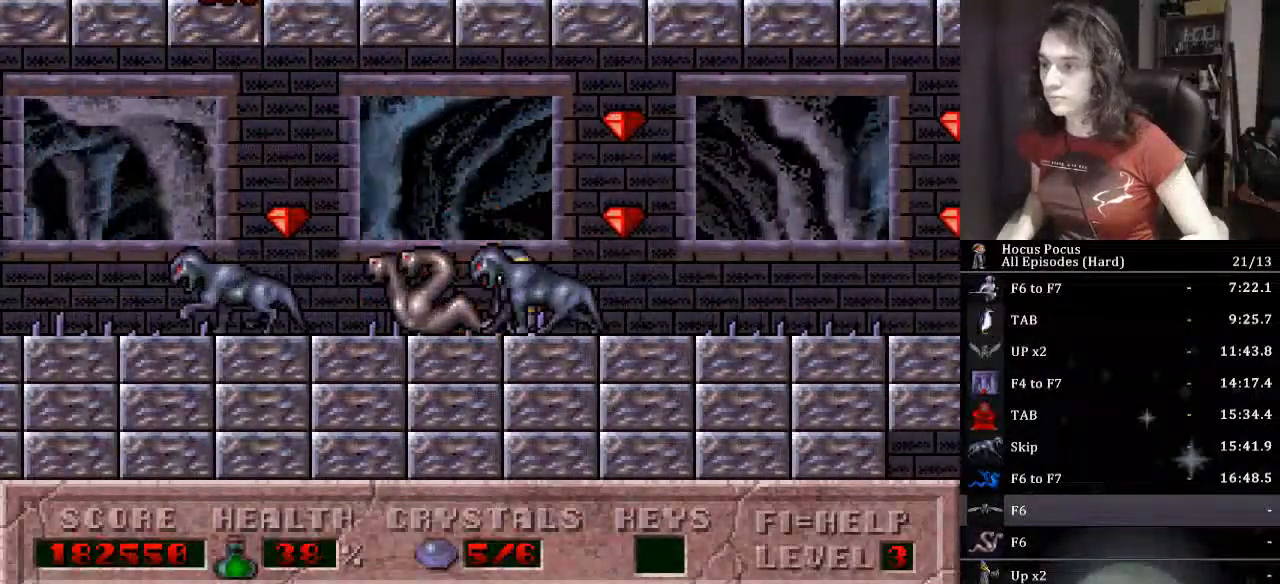
{"keys": ["right"], "events": [[167, "ctrl_l", "down"], [400, "ctrl_l", "up"]]}
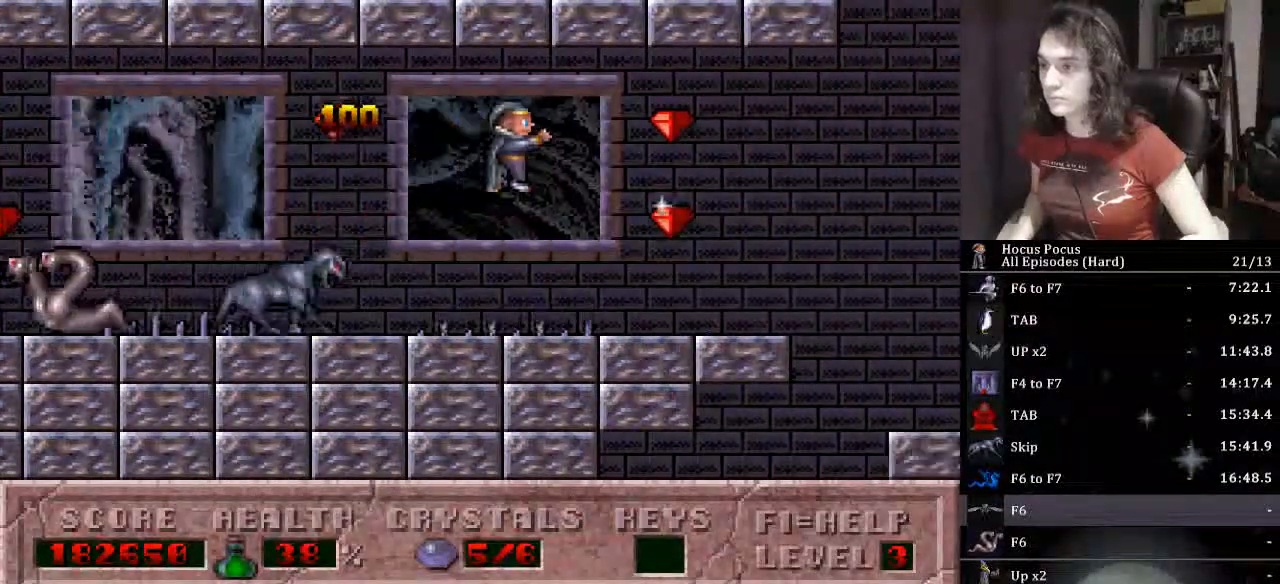
{"keys": ["left", "right"], "events": [[500, "left", "down"]]}
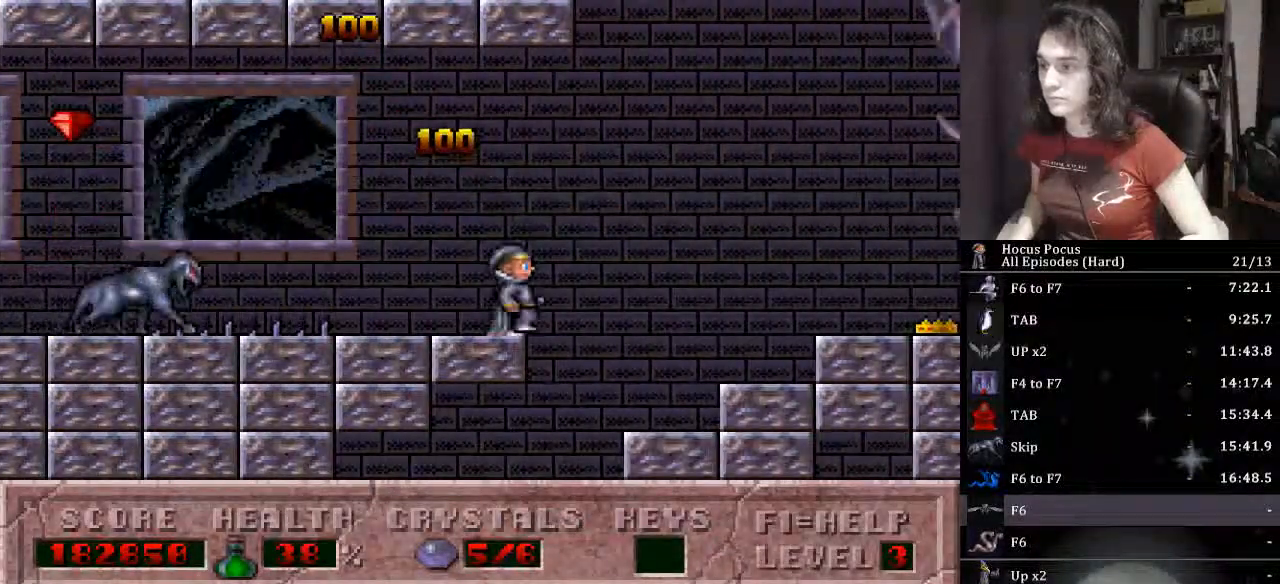
{"keys": ["left"], "events": [[67, "right", "up"]]}
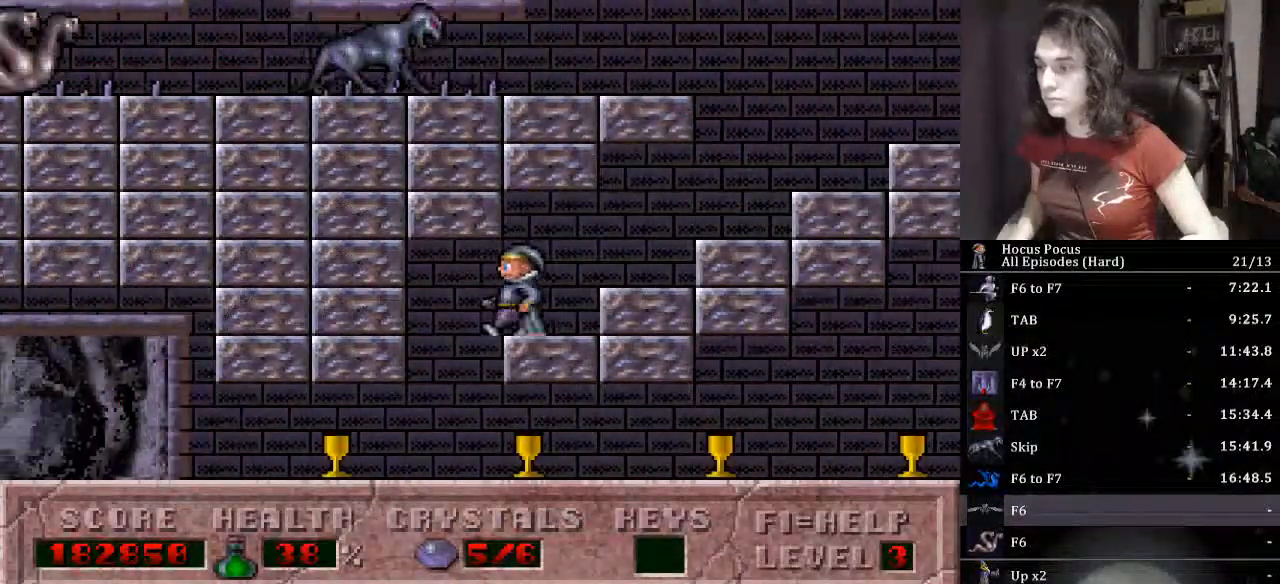
{"keys": ["left"], "events": []}
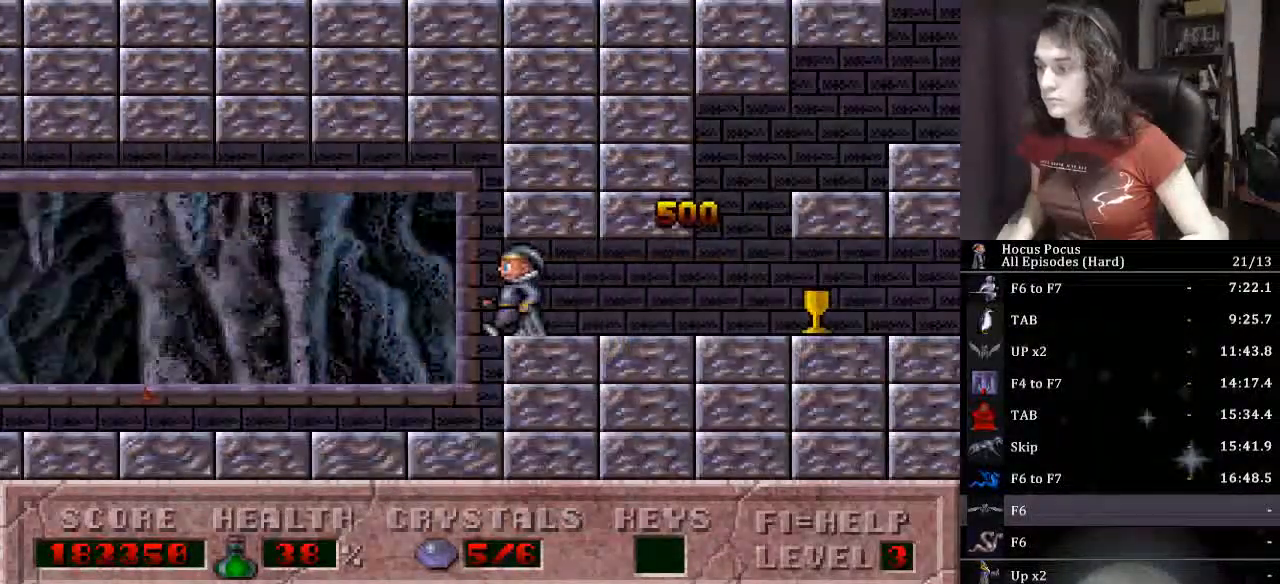
{"keys": ["left"], "events": []}
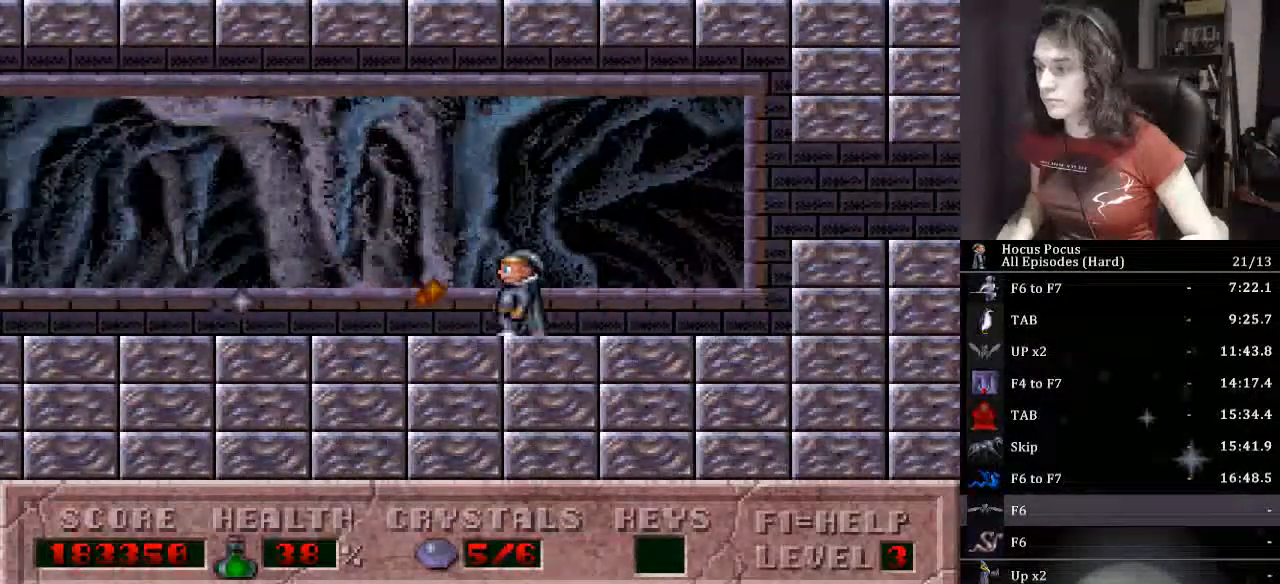
{"keys": ["left"], "events": []}
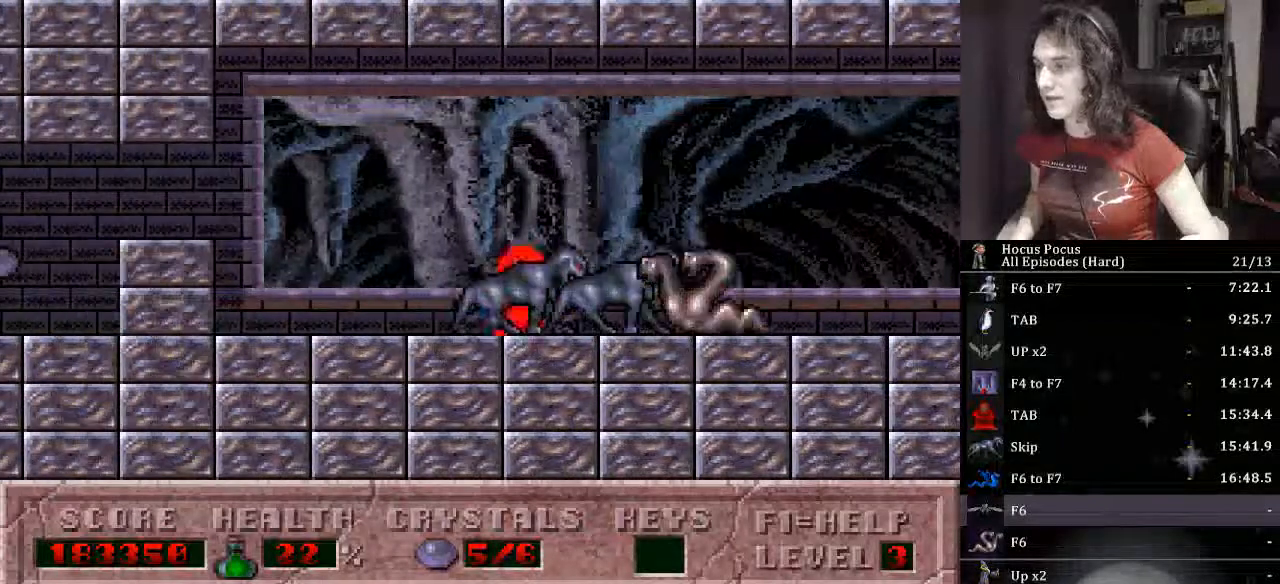
{"keys": ["ctrl_l", "left"], "events": [[500, "ctrl_l", "down"]]}
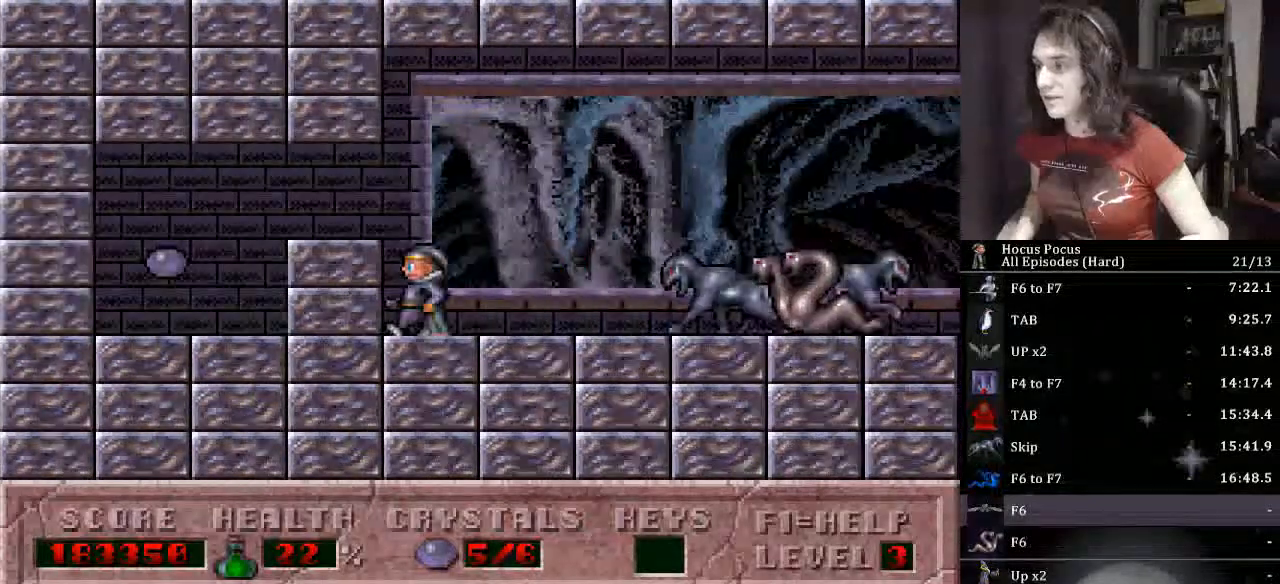
{"keys": ["left"], "events": [[267, "ctrl_l", "up"]]}
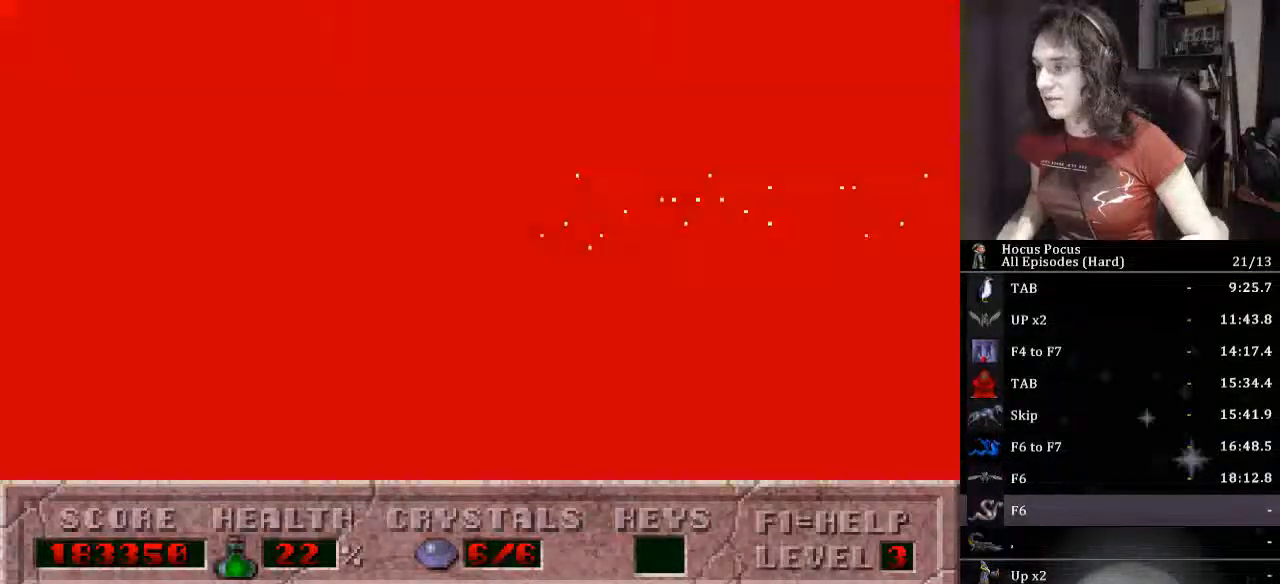
{"keys": [], "events": [[100, "left", "up"]]}
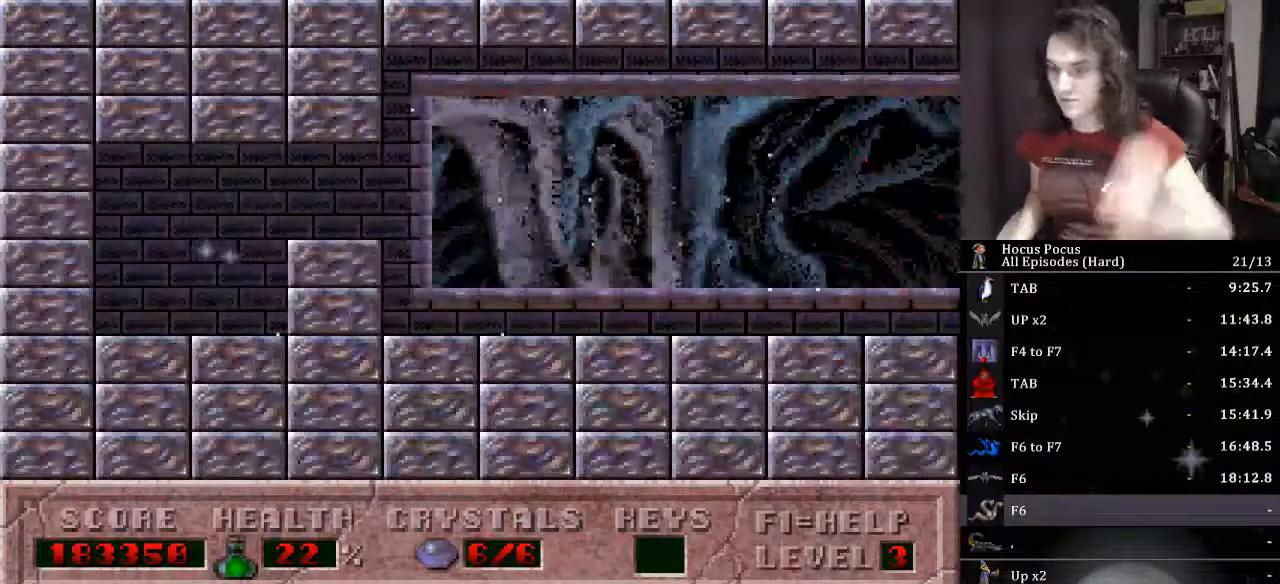
{"keys": [], "events": []}
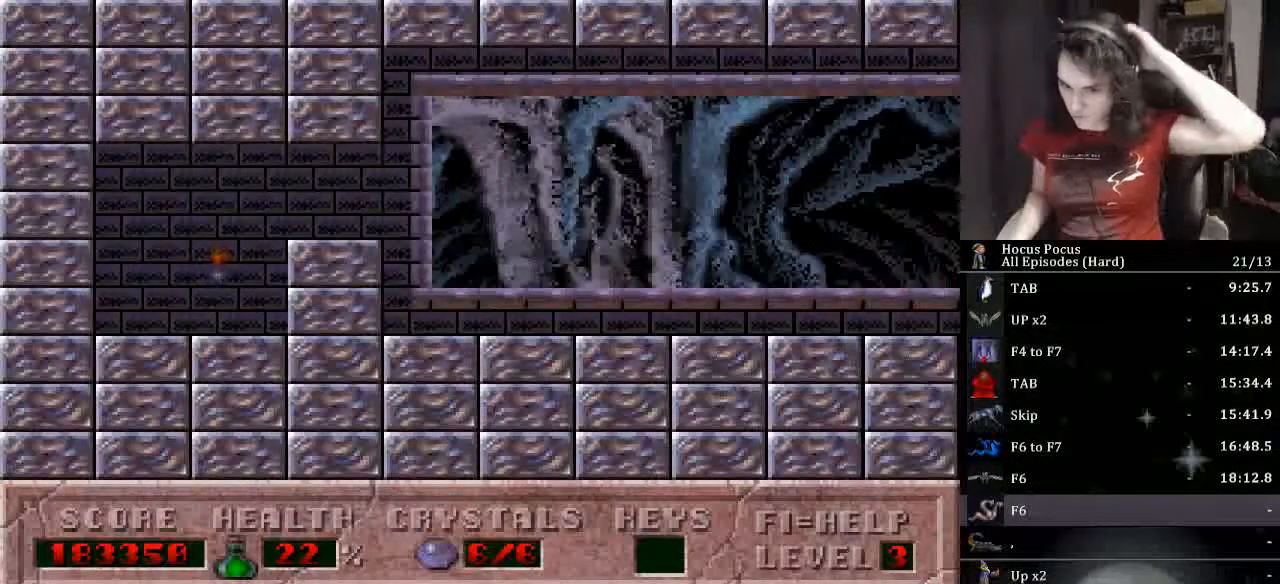
{"keys": [], "events": []}
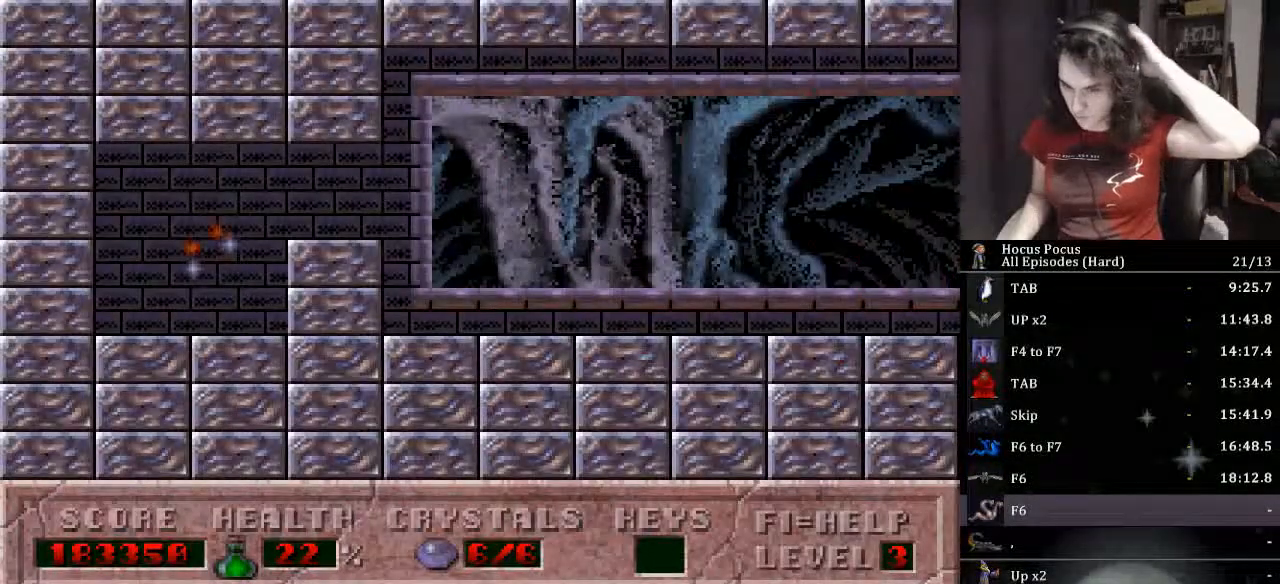
{"keys": [], "events": []}
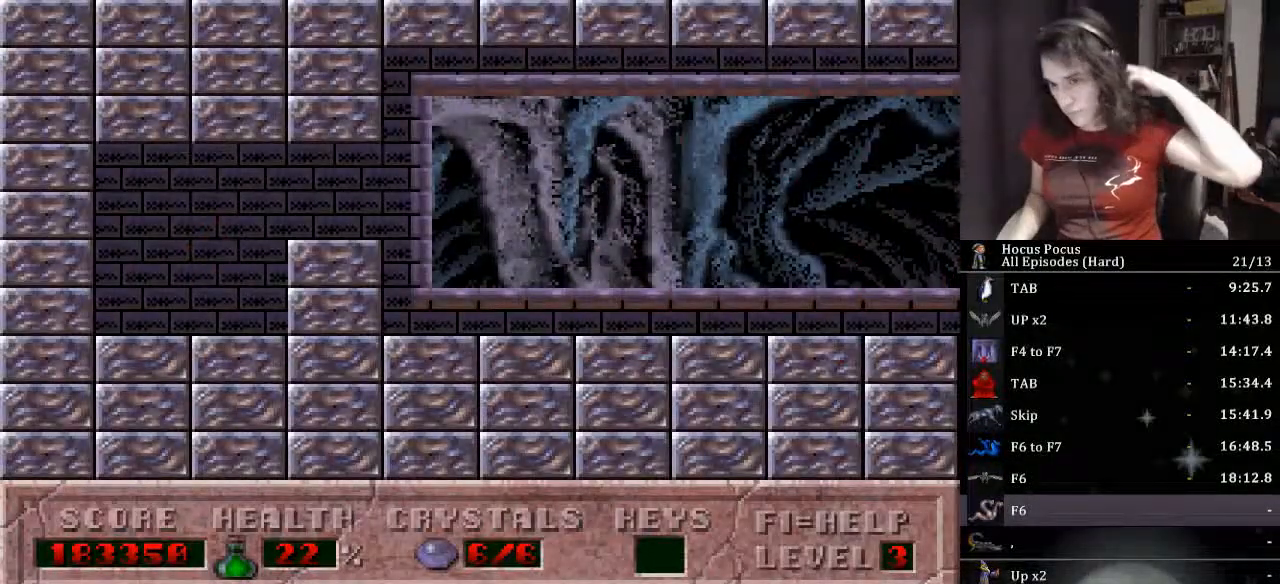
{"keys": [], "events": []}
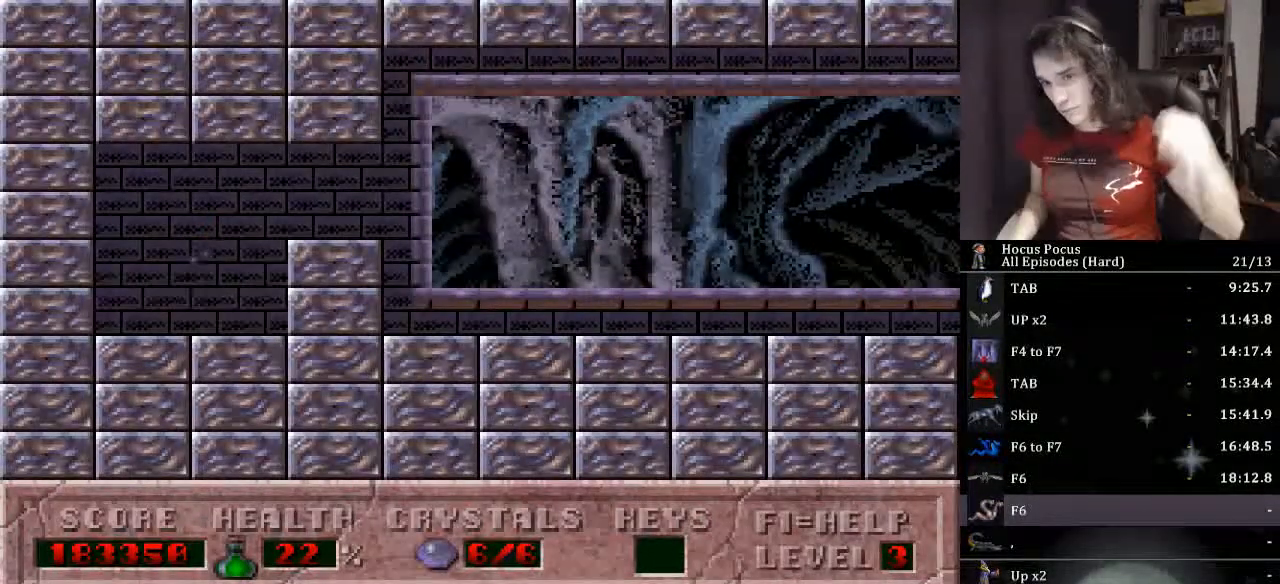
{"keys": [], "events": []}
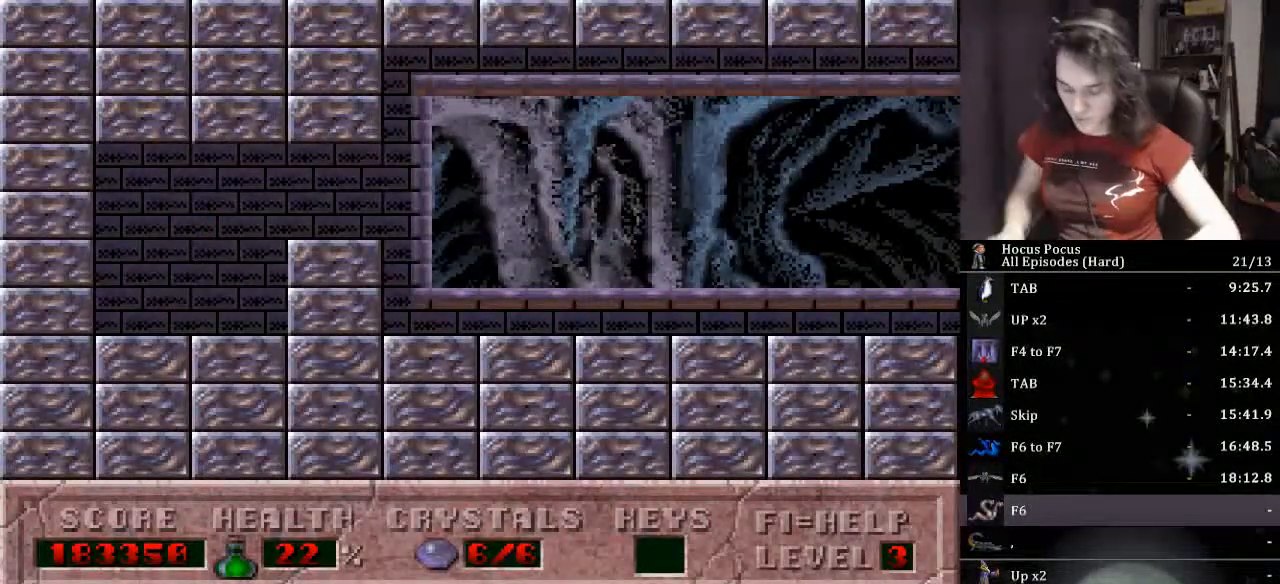
{"keys": [], "events": [[467, "return", "down"], [500, "return", "up"]]}
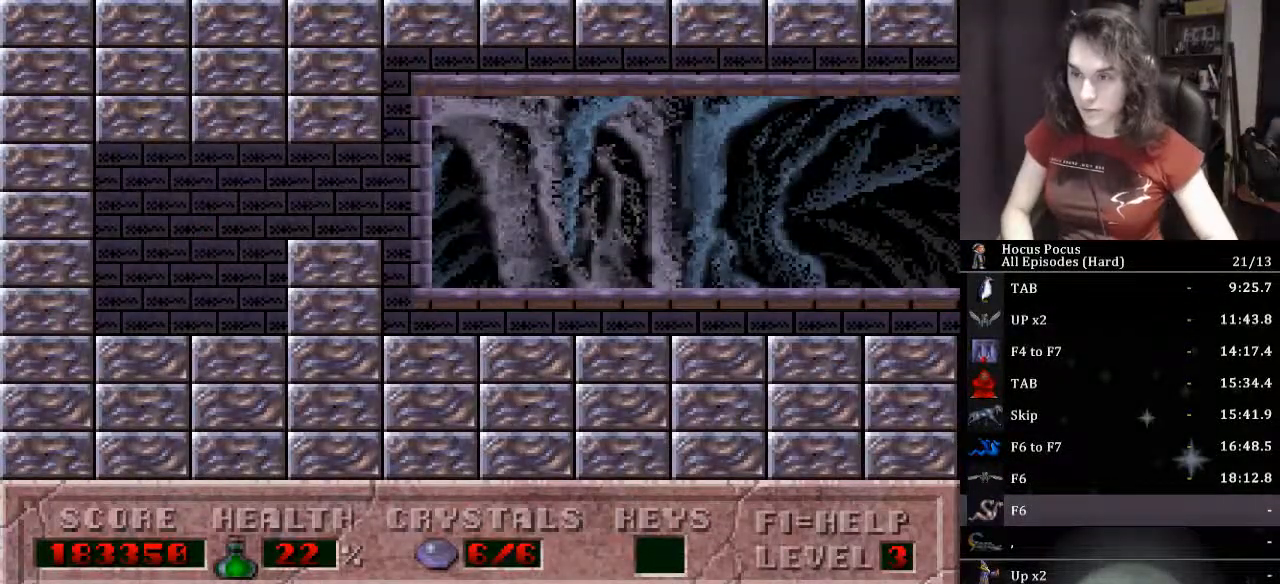
{"keys": ["return"], "events": [[67, "return", "down"]]}
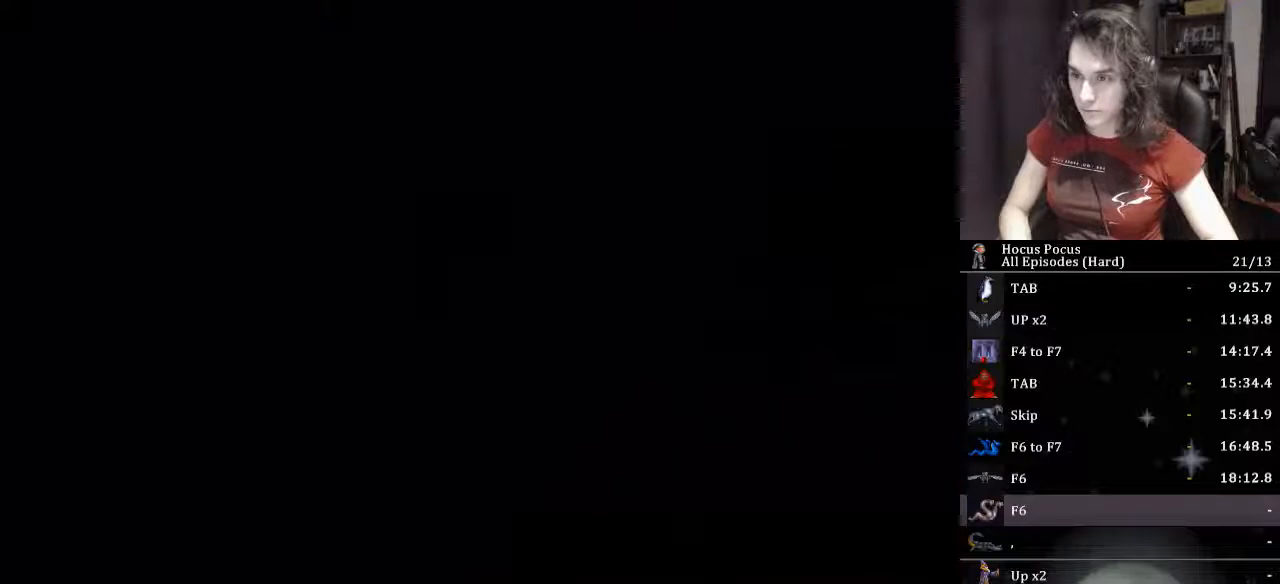
{"keys": ["return"], "events": [[400, "return", "up"], [433, "return", "down"]]}
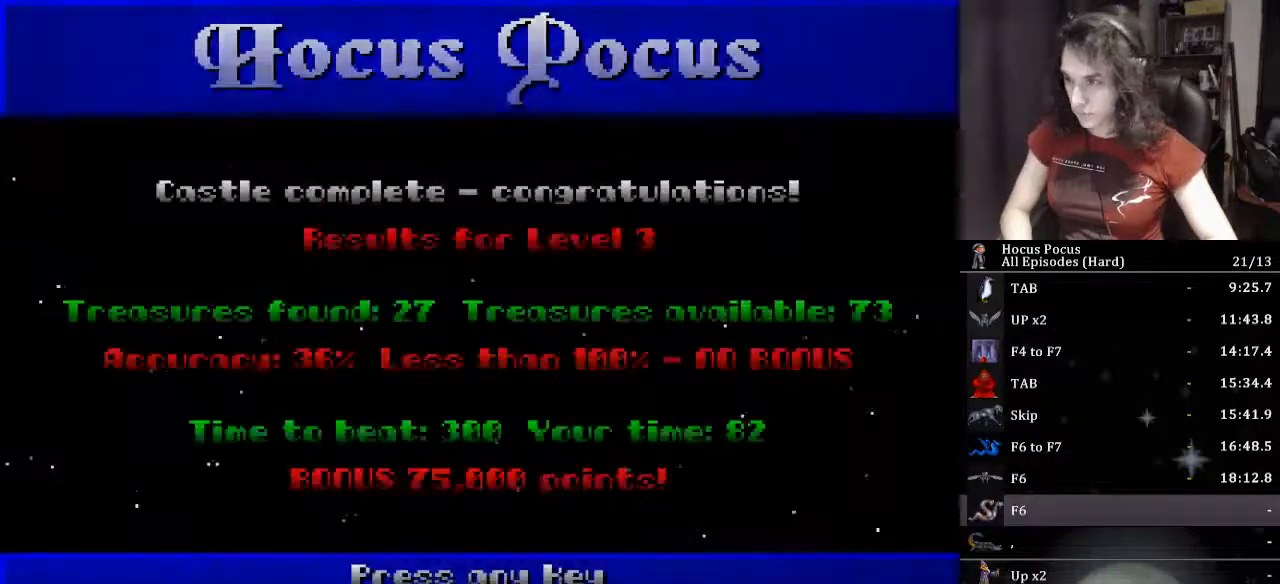
{"keys": [], "events": [[100, "return", "up"], [133, "return", "down"], [233, "return", "up"], [267, "return", "down"], [333, "return", "up"]]}
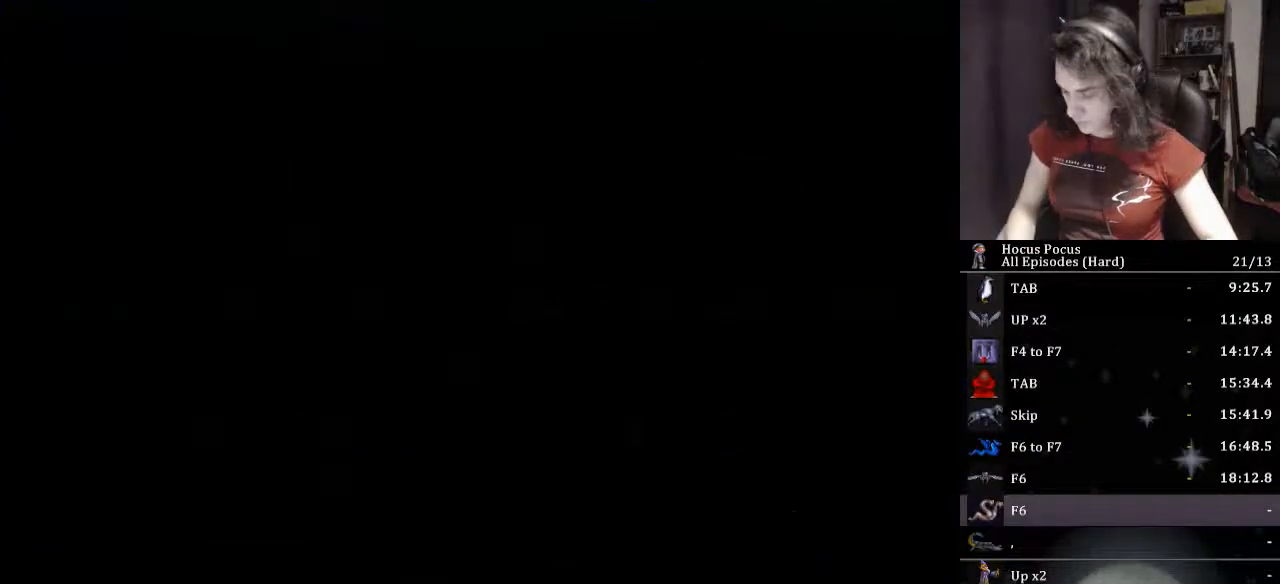
{"keys": ["f6", "left"], "events": [[467, "f6", "down"], [467, "left", "down"]]}
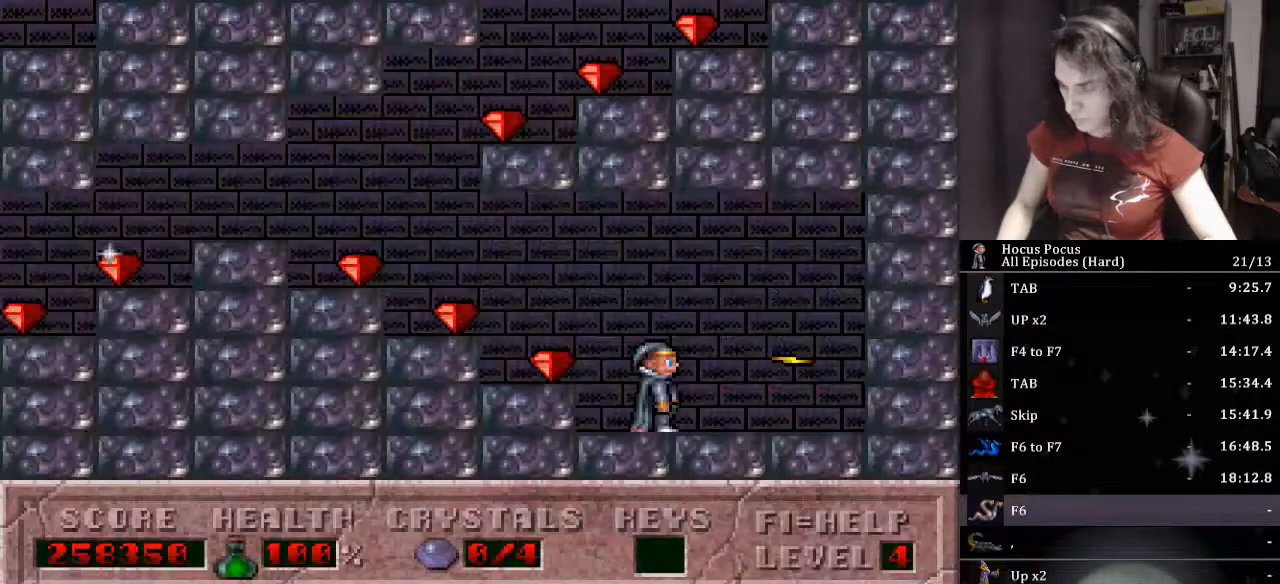
{"keys": ["left"], "events": [[67, "f6", "up"], [67, "left", "up"], [133, "f6", "down"], [167, "f6", "up"], [167, "left", "down"]]}
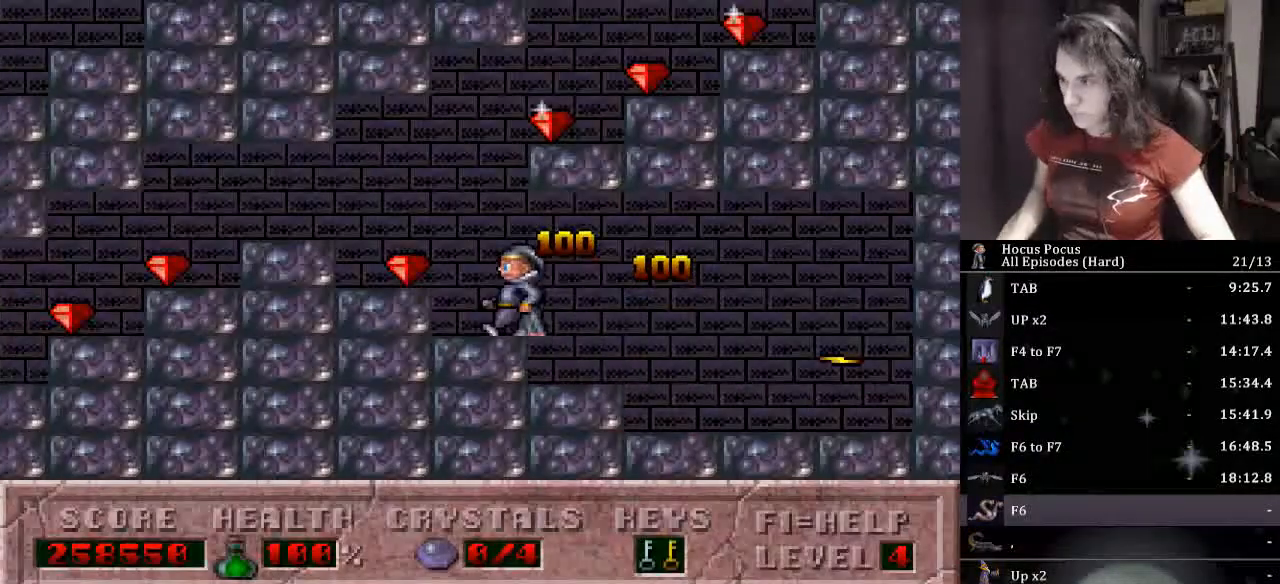
{"keys": ["right"], "events": [[133, "ctrl_l", "down"], [133, "left", "up"], [133, "right", "down"], [467, "ctrl_l", "up"]]}
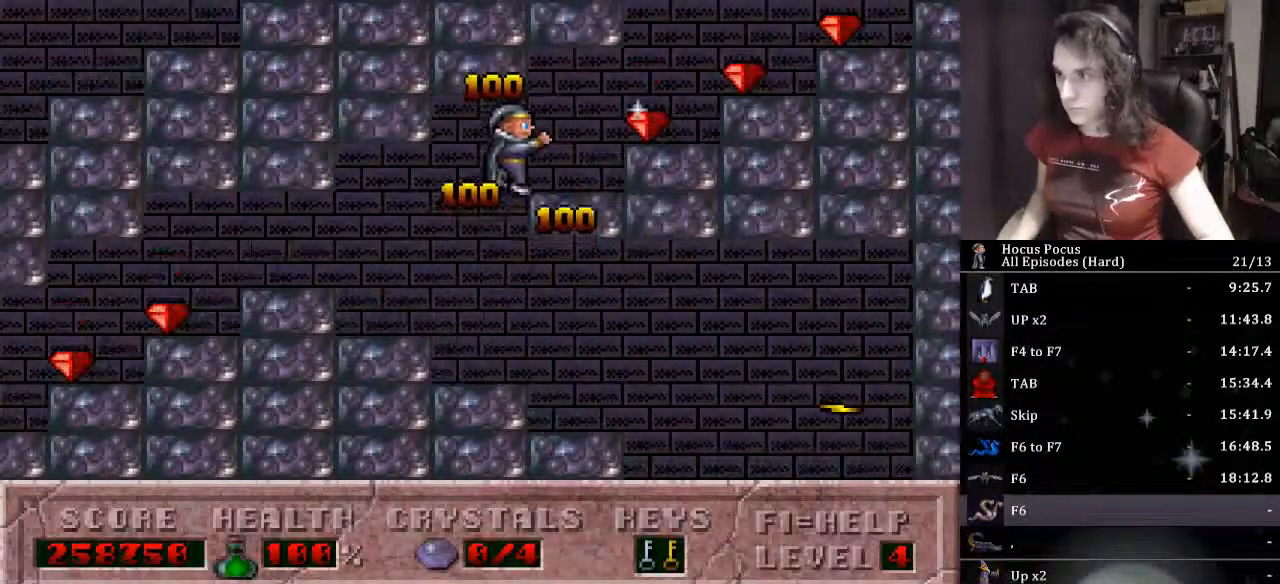
{"keys": ["right"], "events": []}
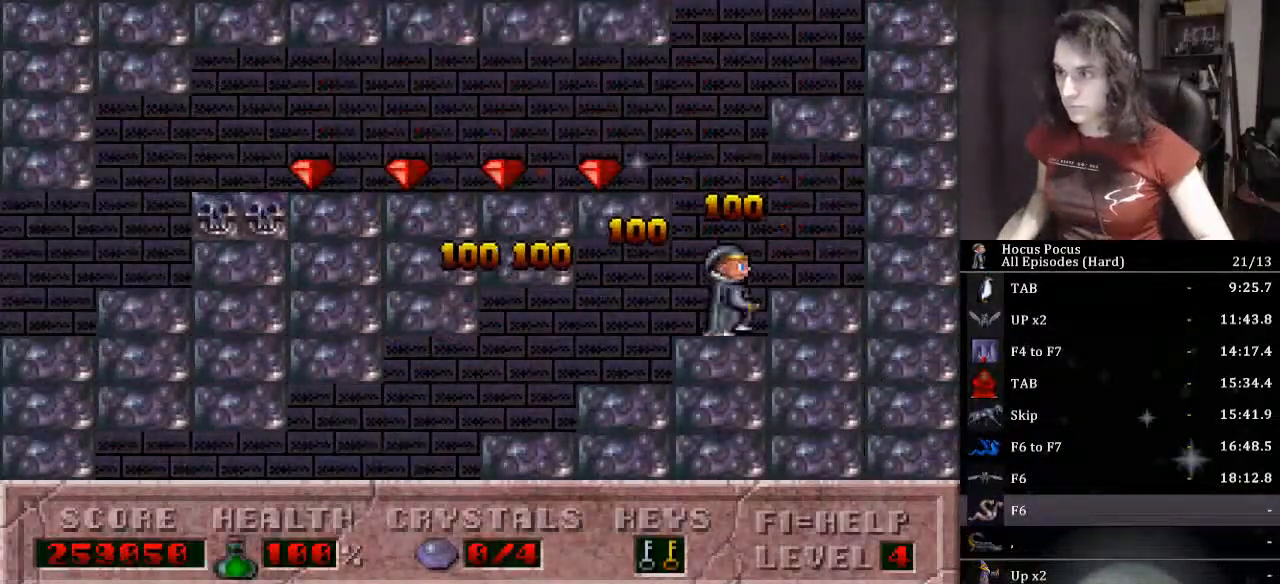
{"keys": ["left", "right"], "events": [[33, "ctrl_l", "down"], [33, "left", "down"], [67, "right", "up"], [500, "ctrl_l", "up"], [500, "right", "down"]]}
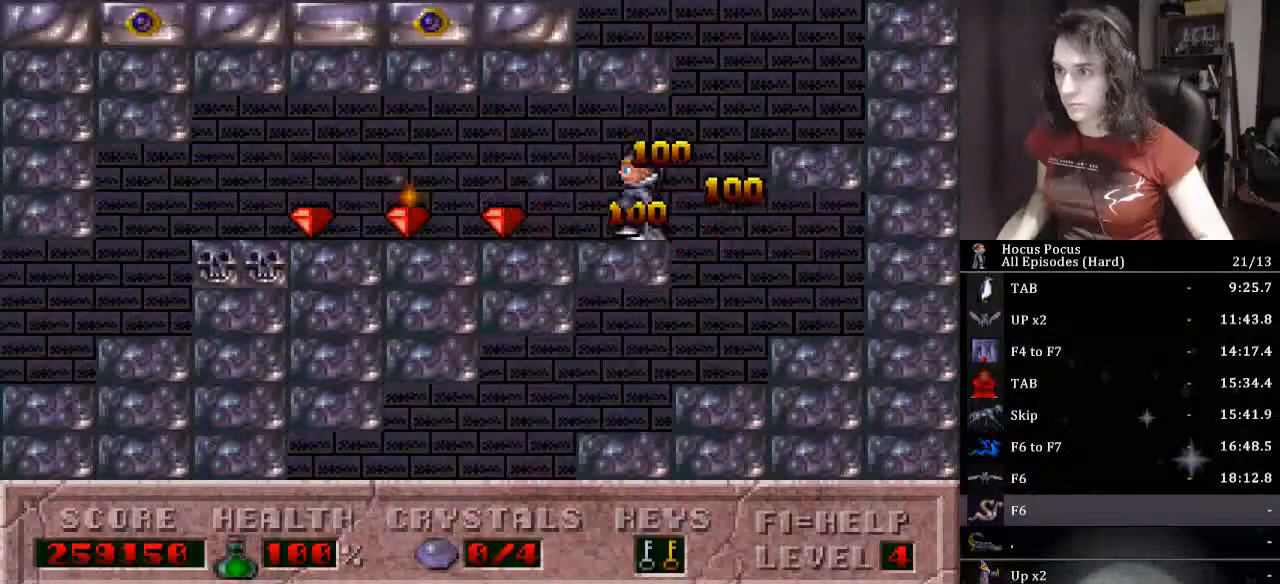
{"keys": [], "events": [[33, "left", "up"], [133, "ctrl_l", "down"], [367, "ctrl_l", "up"], [400, "right", "up"]]}